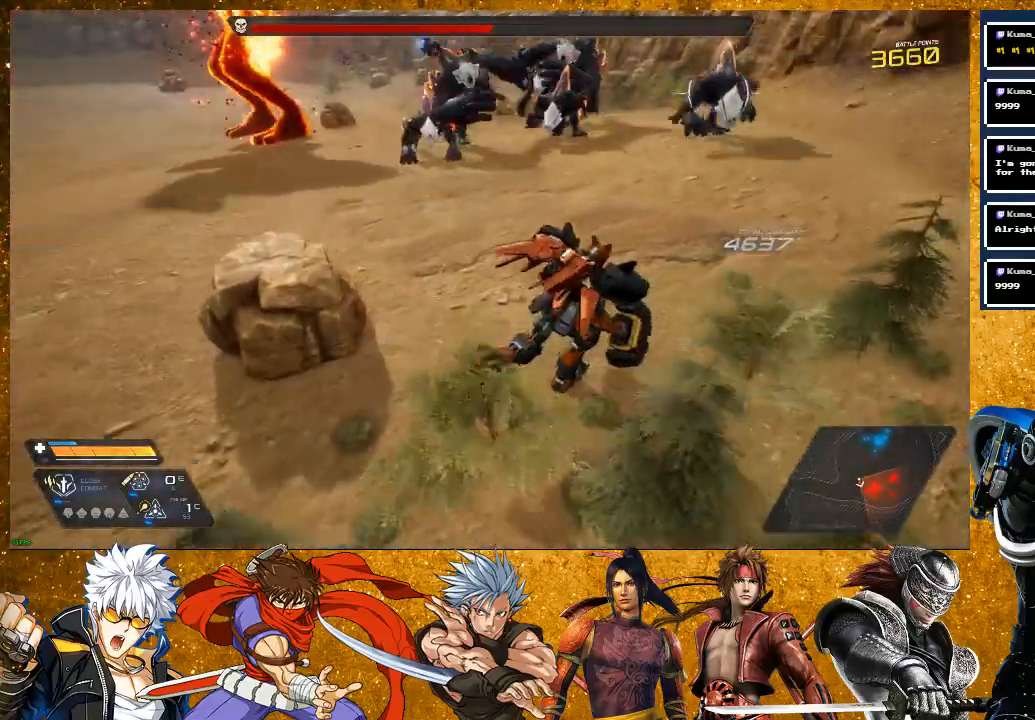
Gameplay with a controller (PlayStation layout); each line is a JSON object with the inputs held at the frame after it. "events" lists button and stick changes between this image and that frame as [ms after this image, input, new state], when the widget could be followed in between.
{"buttons": [], "left_stick": "up", "right_stick": "center", "events": [[433, "SQUARE", "down"], [500, "SQUARE", "up"]]}
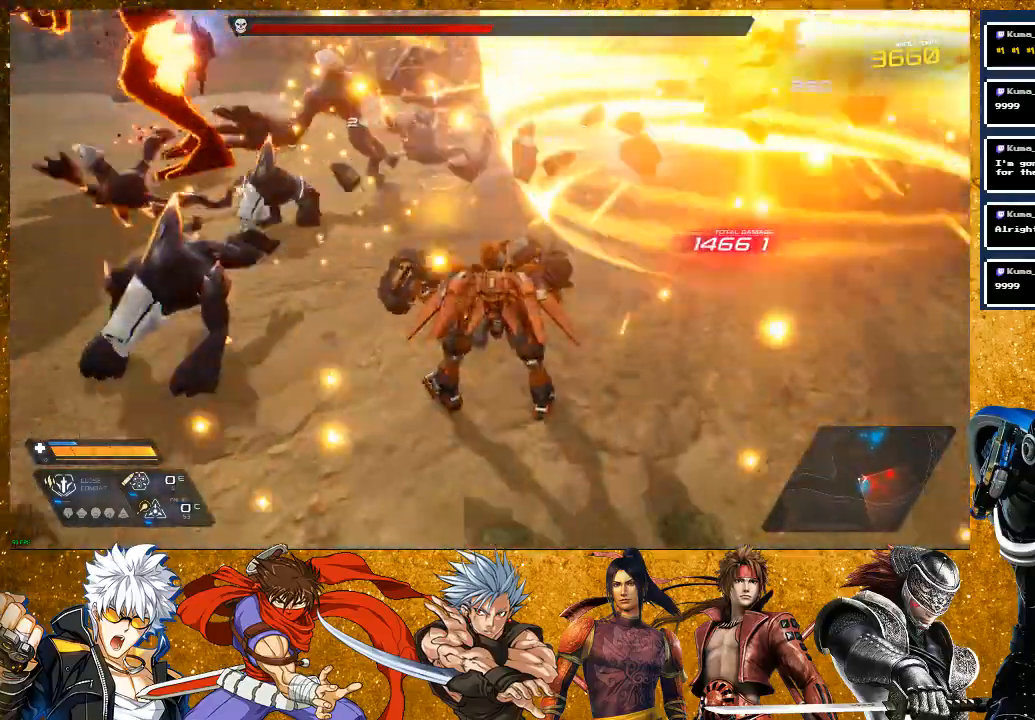
{"buttons": ["SQUARE"], "left_stick": "up", "right_stick": "center", "events": [[100, "SQUARE", "down"]]}
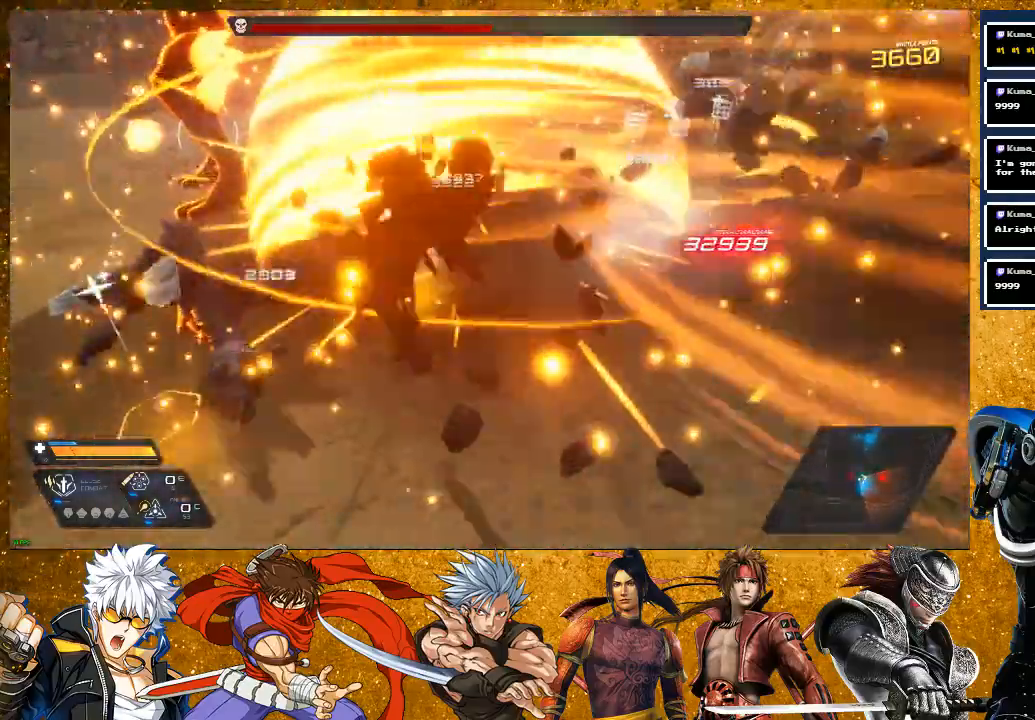
{"buttons": ["SQUARE", "R2"], "left_stick": "up-right", "right_stick": "center", "events": [[50, "left_stick", "up-right"], [317, "R2", "down"]]}
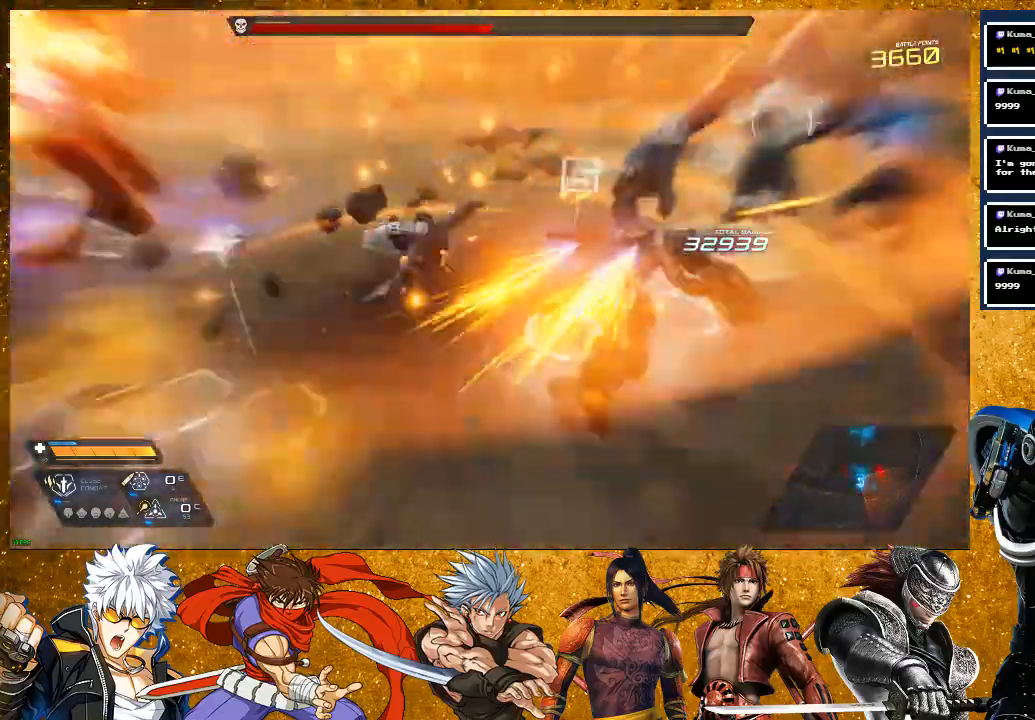
{"buttons": ["SQUARE"], "left_stick": "up-right", "right_stick": "left", "events": [[83, "left_stick", "up"], [183, "right_stick", "down-left"], [250, "right_stick", "left"], [450, "R2", "up"], [500, "left_stick", "up-right"]]}
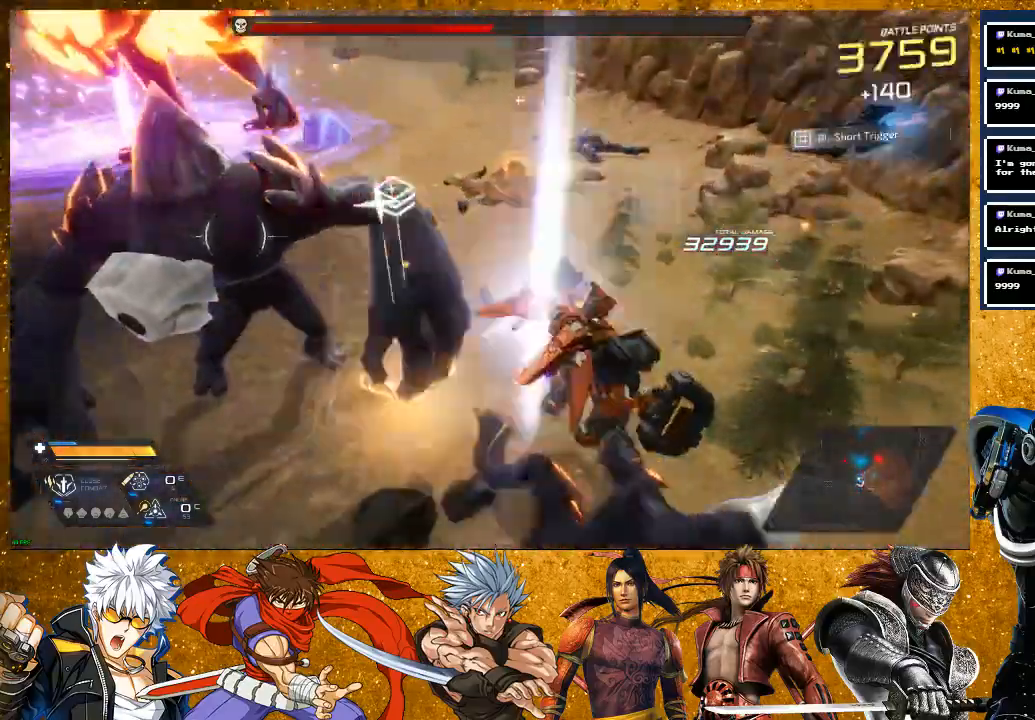
{"buttons": ["SQUARE", "R2"], "left_stick": "up-right", "right_stick": "center", "events": [[200, "right_stick", "center"], [417, "R2", "down"]]}
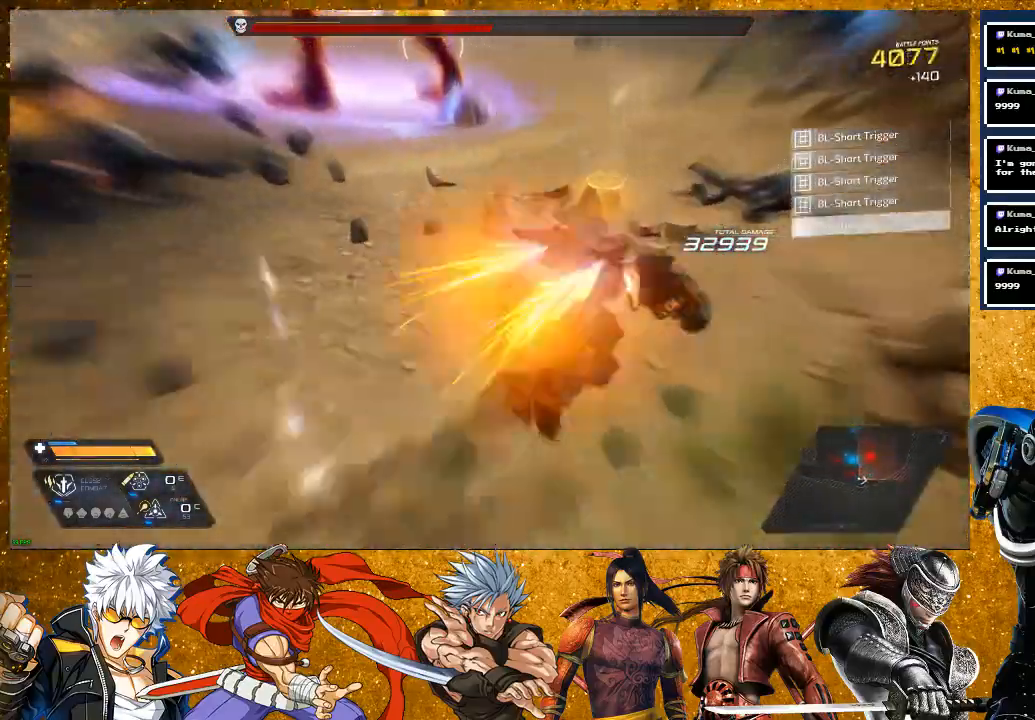
{"buttons": ["SQUARE"], "left_stick": "up-right", "right_stick": "up-left", "events": [[167, "right_stick", "up-left"], [350, "R2", "up"]]}
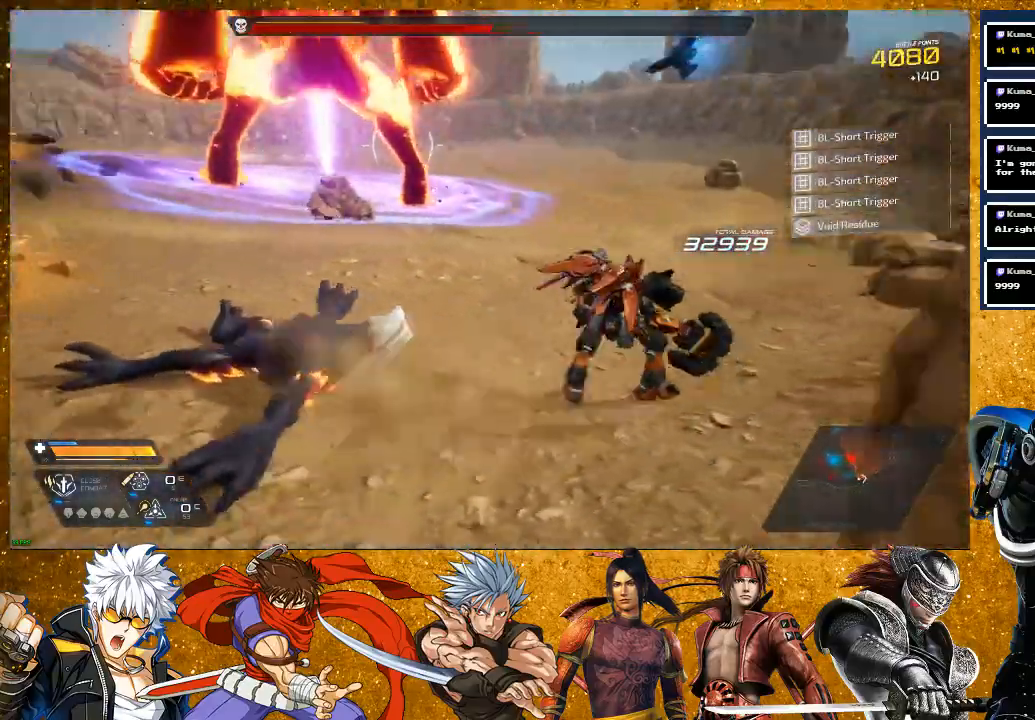
{"buttons": [], "left_stick": "right", "right_stick": "center", "events": [[50, "right_stick", "left"], [100, "SQUARE", "up"], [133, "left_stick", "right"], [300, "right_stick", "center"]]}
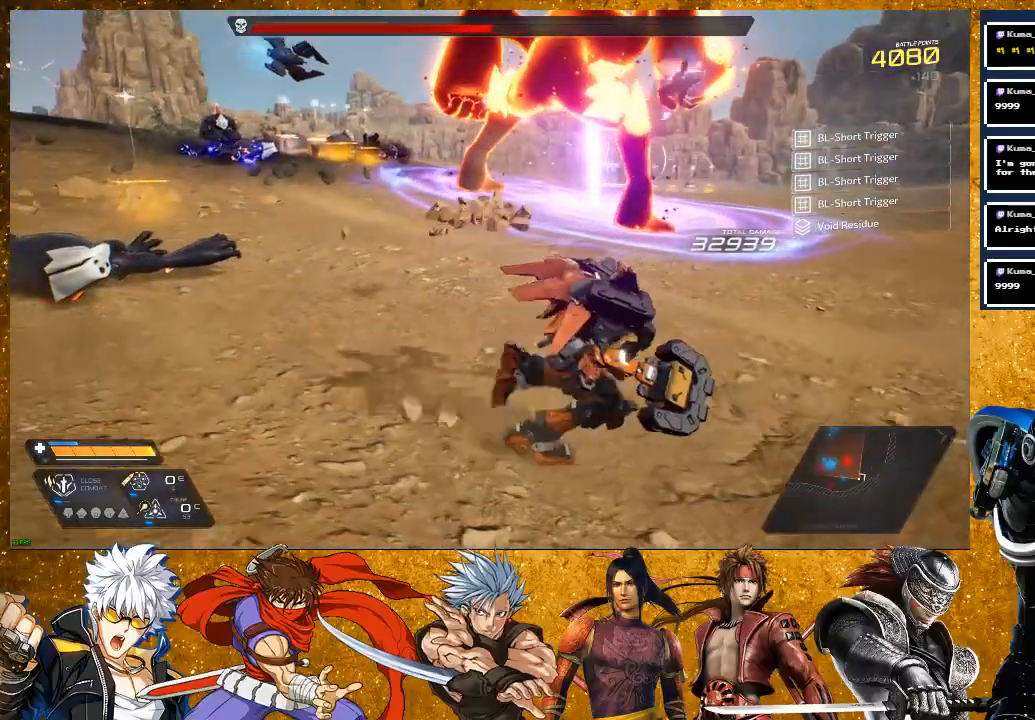
{"buttons": ["R2"], "left_stick": "up-right", "right_stick": "center", "events": [[300, "left_stick", "up-right"], [417, "R2", "down"]]}
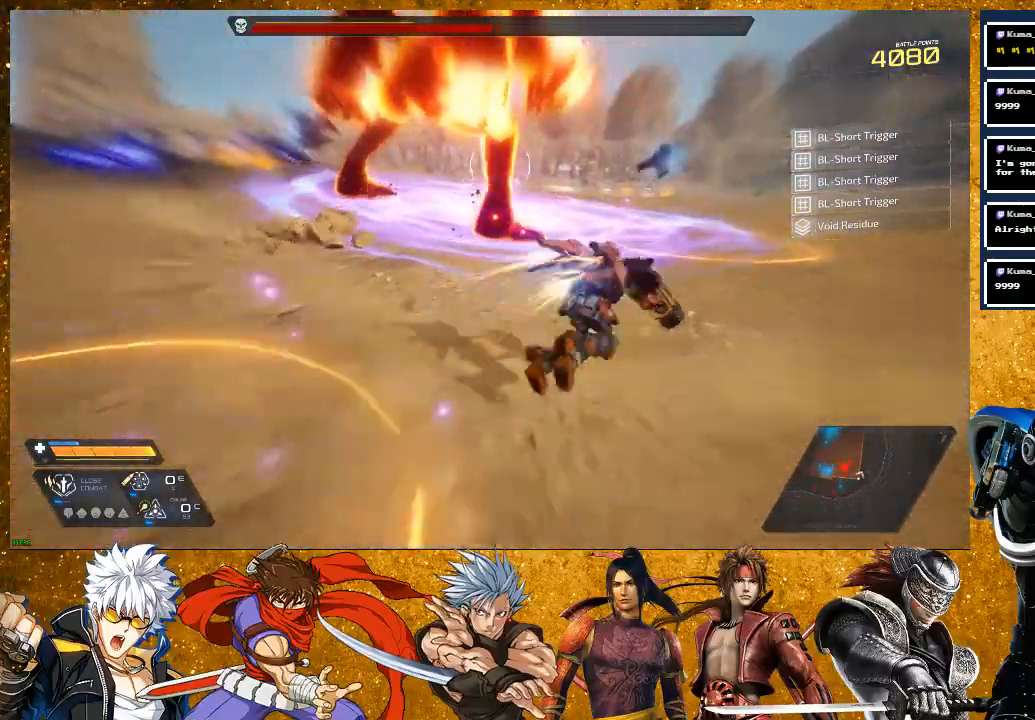
{"buttons": ["R2"], "left_stick": "right", "right_stick": "center", "events": [[300, "left_stick", "right"]]}
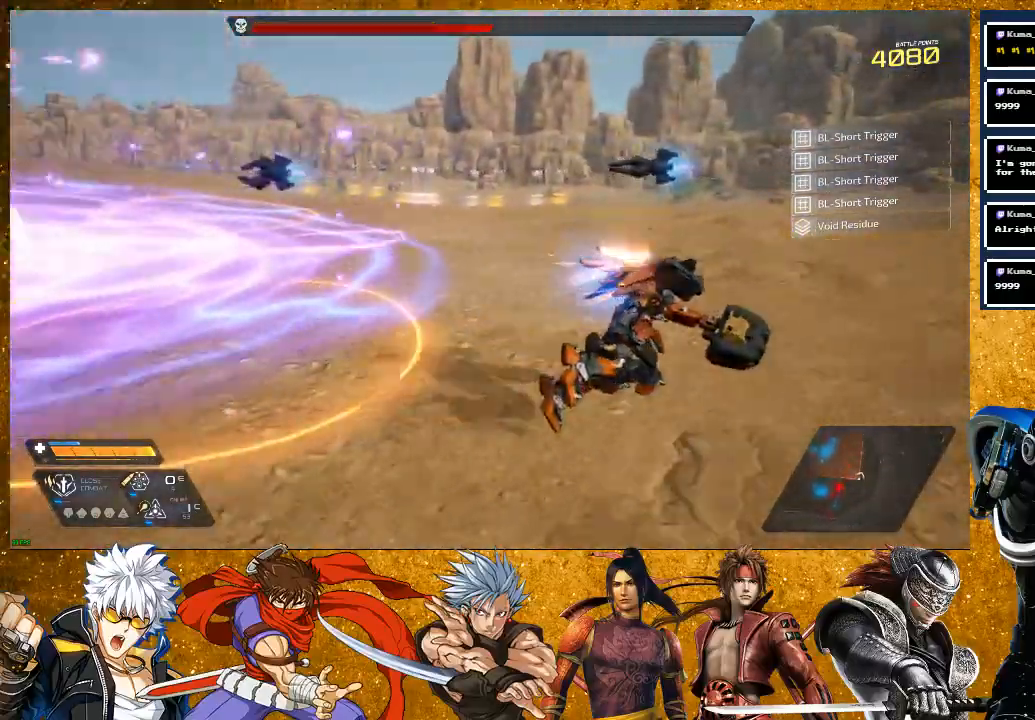
{"buttons": [], "left_stick": "up-right", "right_stick": "center", "events": [[33, "left_stick", "up-right"], [117, "R2", "up"], [167, "right_stick", "down-left"], [417, "right_stick", "center"]]}
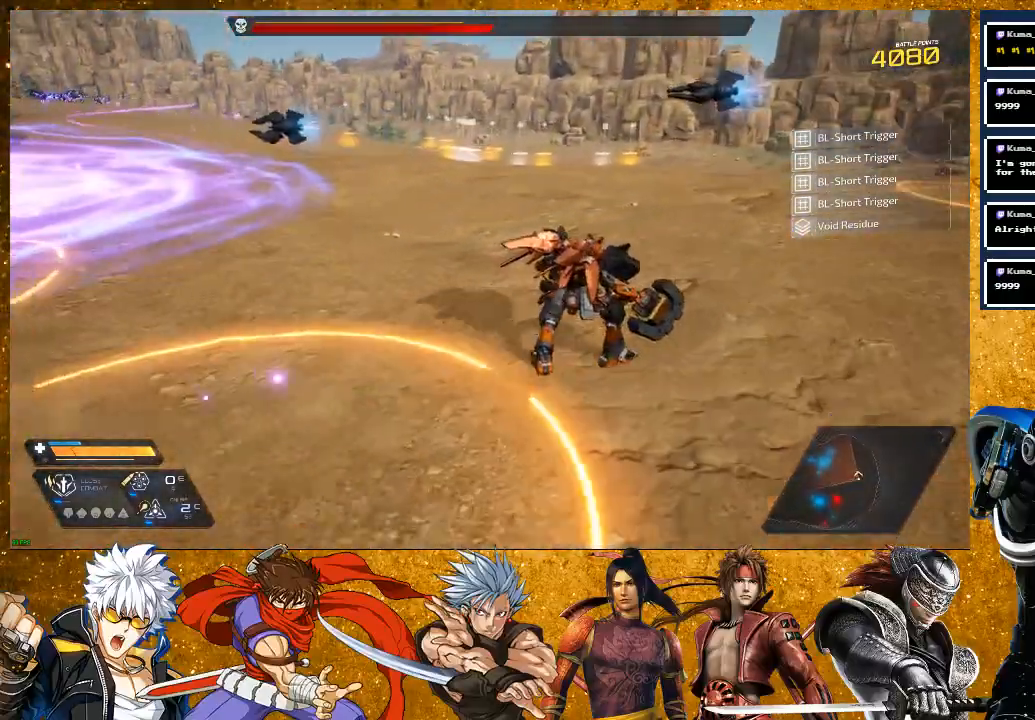
{"buttons": [], "left_stick": "up-right", "right_stick": "left", "events": [[350, "right_stick", "left"]]}
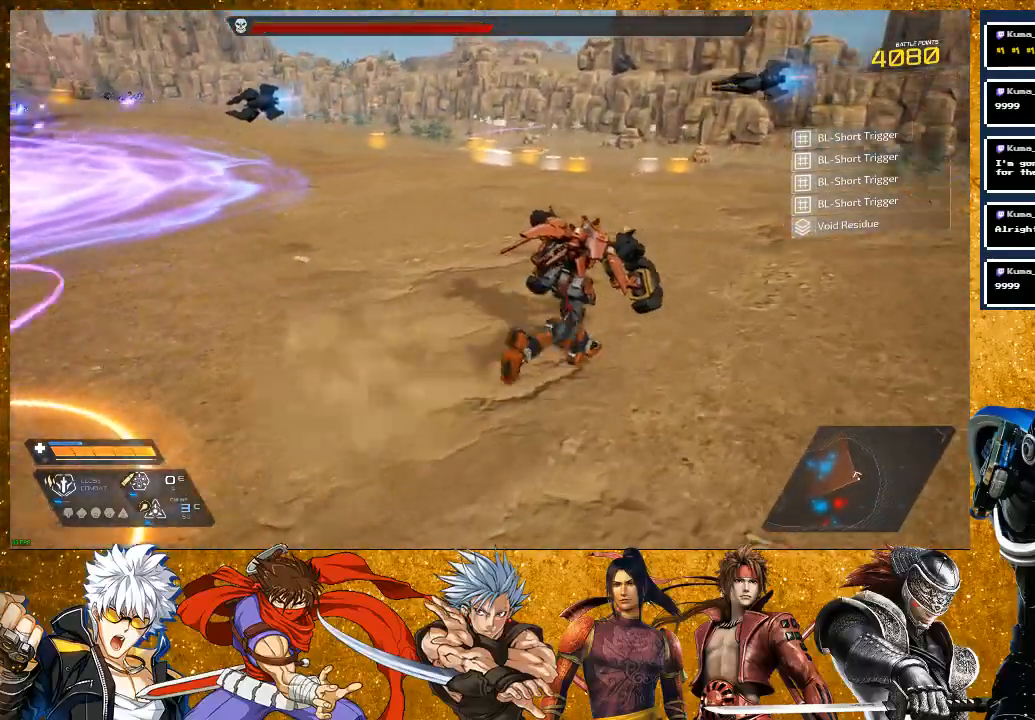
{"buttons": [], "left_stick": "up-right", "right_stick": "center", "events": [[17, "right_stick", "center"]]}
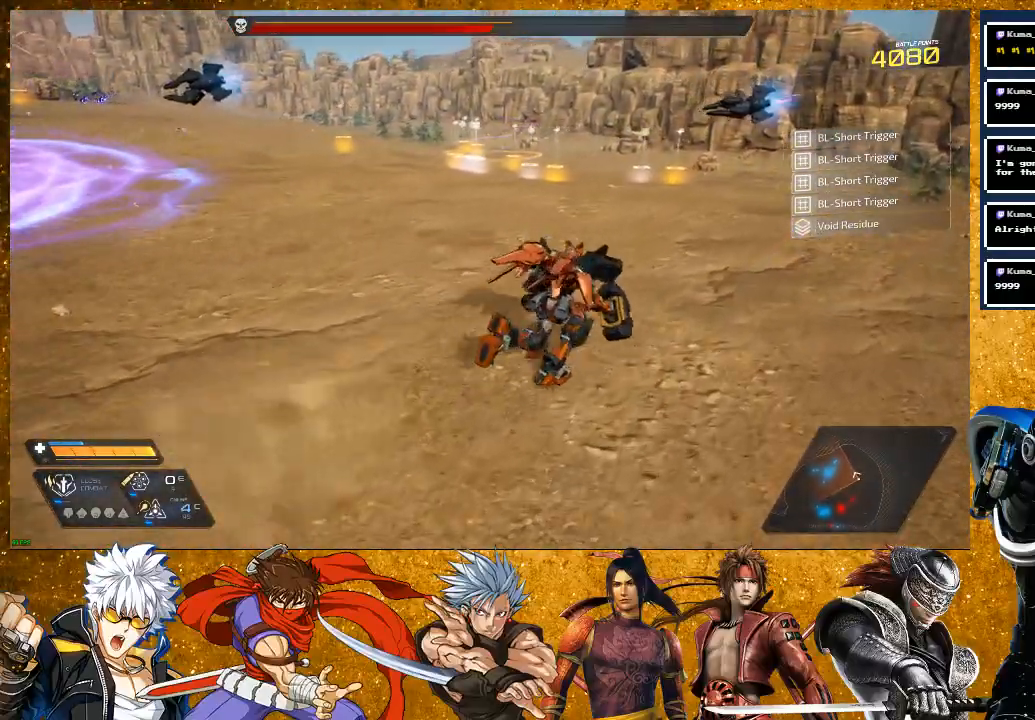
{"buttons": [], "left_stick": "up-right", "right_stick": "center", "events": []}
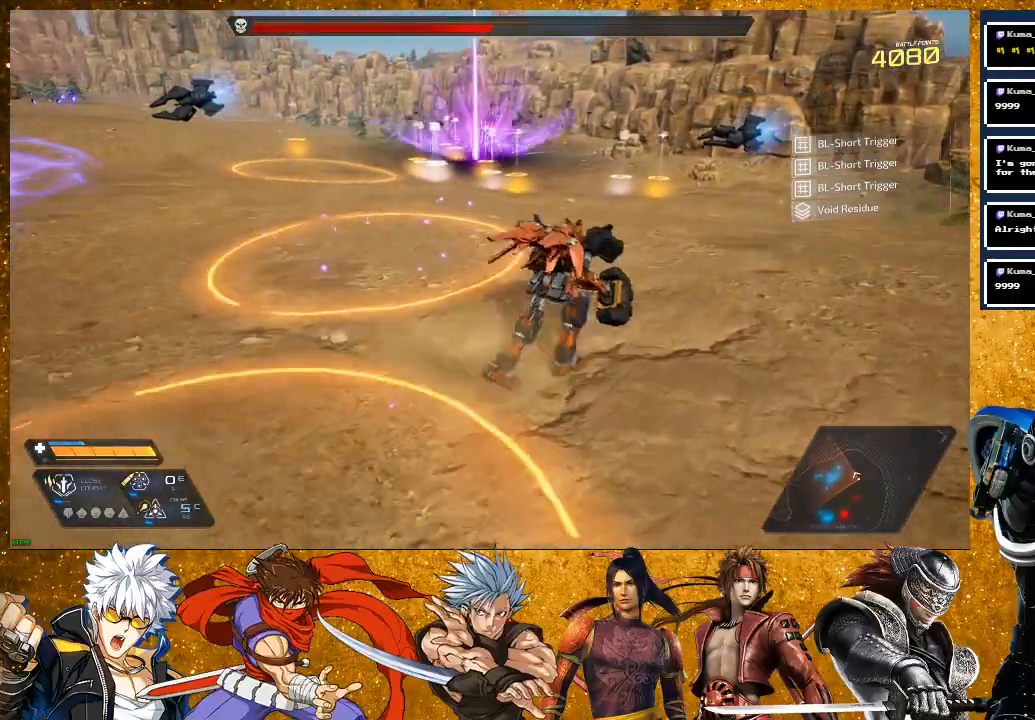
{"buttons": [], "left_stick": "up-right", "right_stick": "left", "events": [[350, "right_stick", "left"]]}
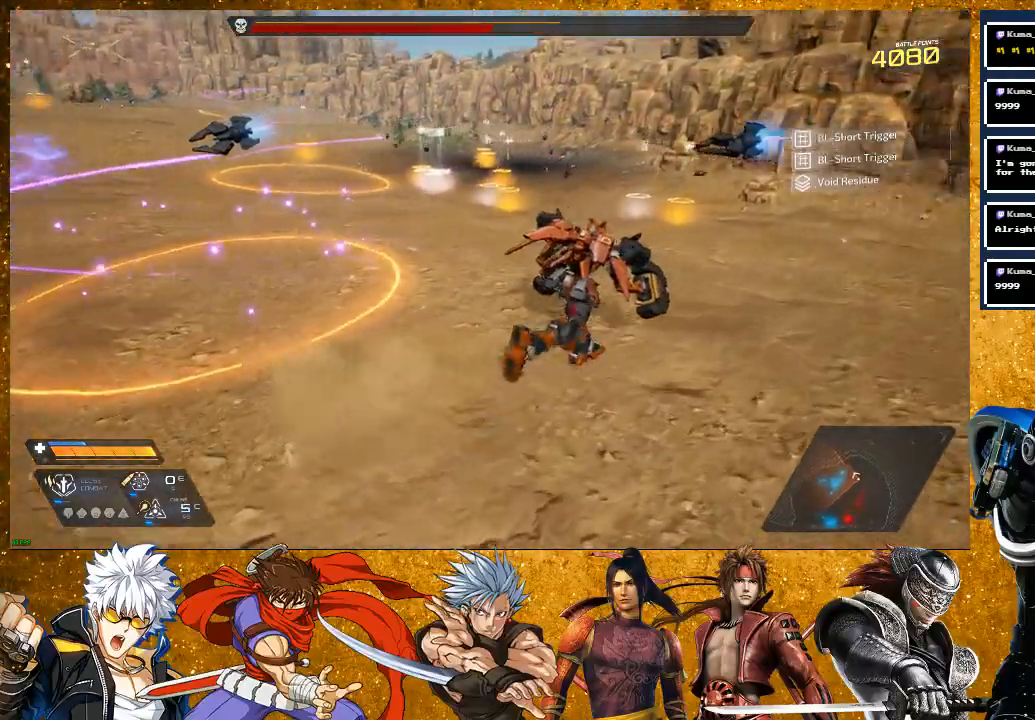
{"buttons": [], "left_stick": "up-right", "right_stick": "center", "events": [[17, "right_stick", "center"]]}
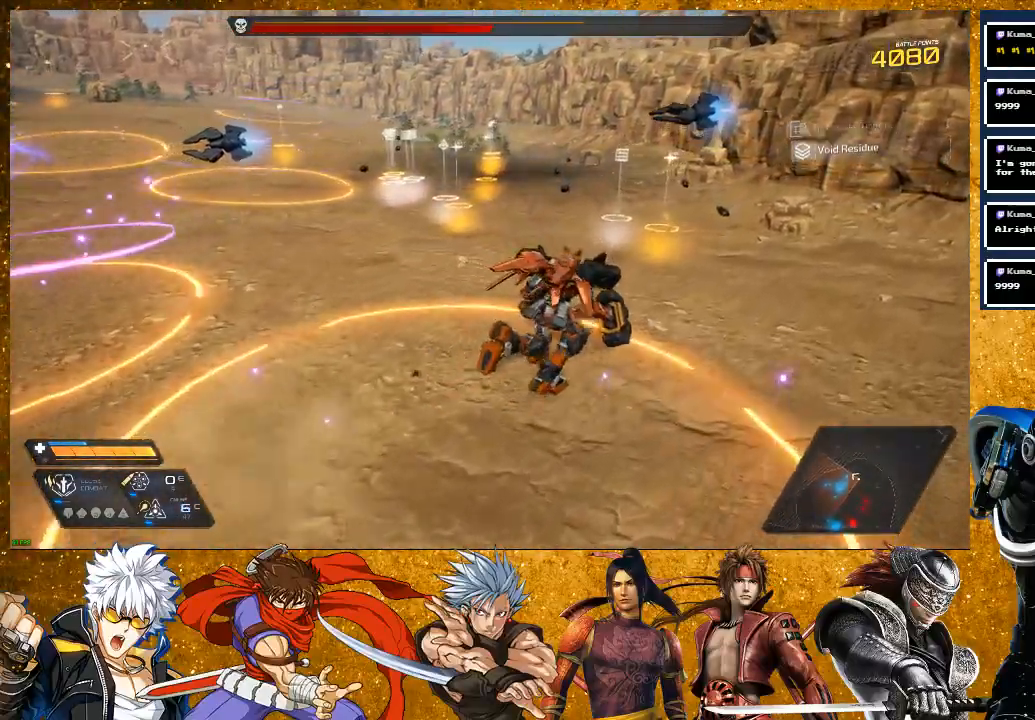
{"buttons": [], "left_stick": "up", "right_stick": "center", "events": [[183, "right_stick", "left"], [350, "right_stick", "center"], [483, "left_stick", "up"]]}
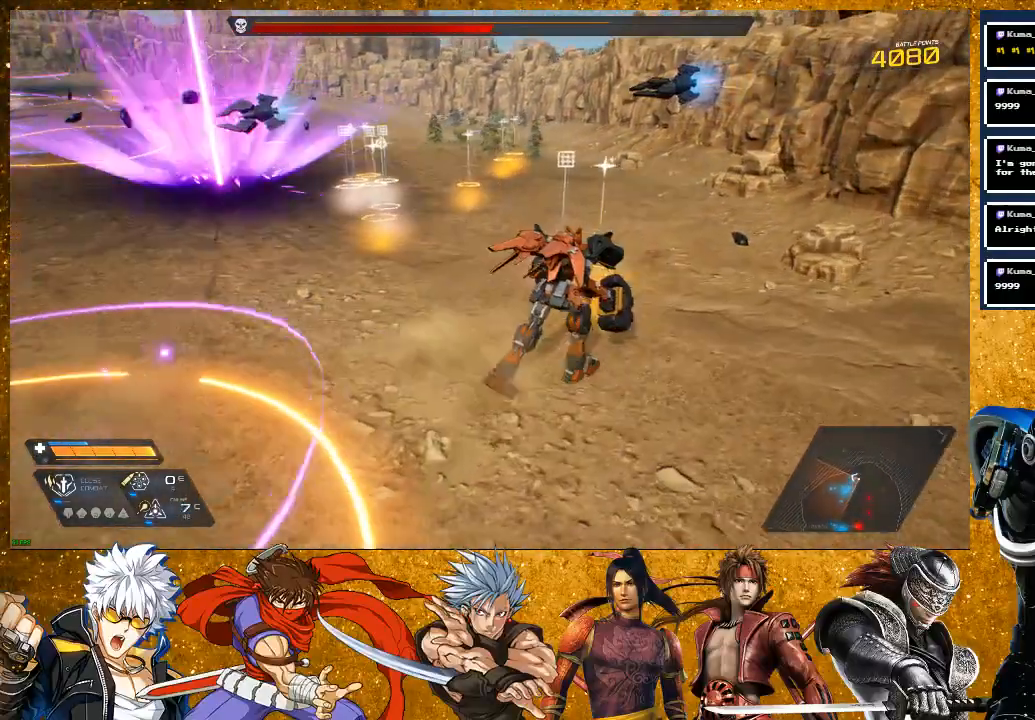
{"buttons": [], "left_stick": "up", "right_stick": "center", "events": [[33, "right_stick", "left"], [250, "right_stick", "center"]]}
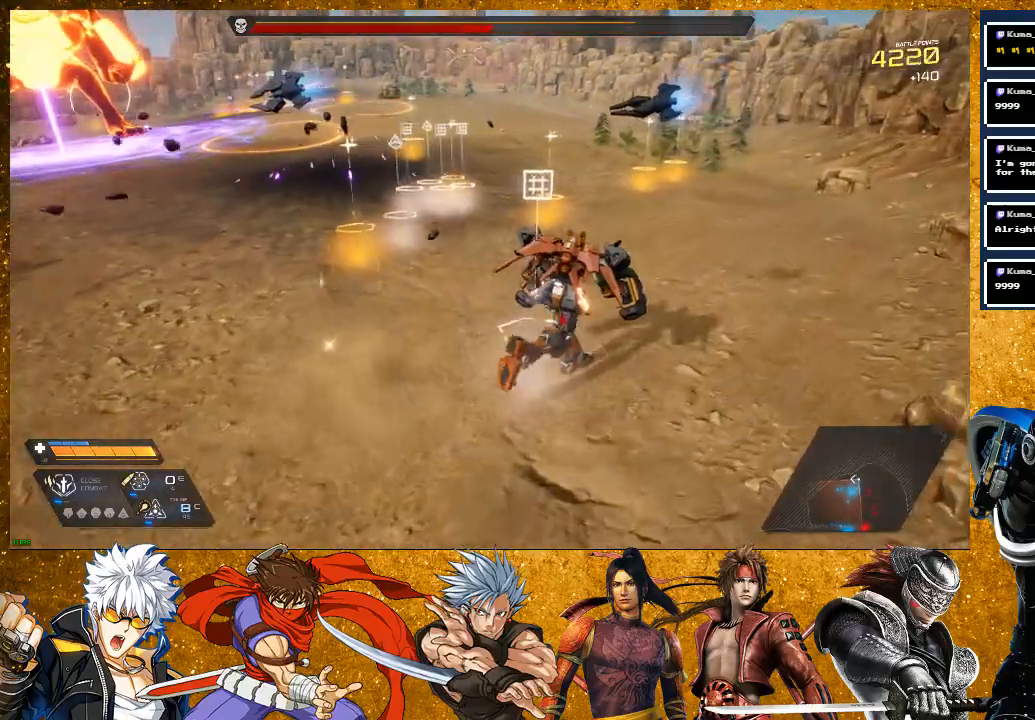
{"buttons": [], "left_stick": "up", "right_stick": "left", "events": [[283, "right_stick", "left"]]}
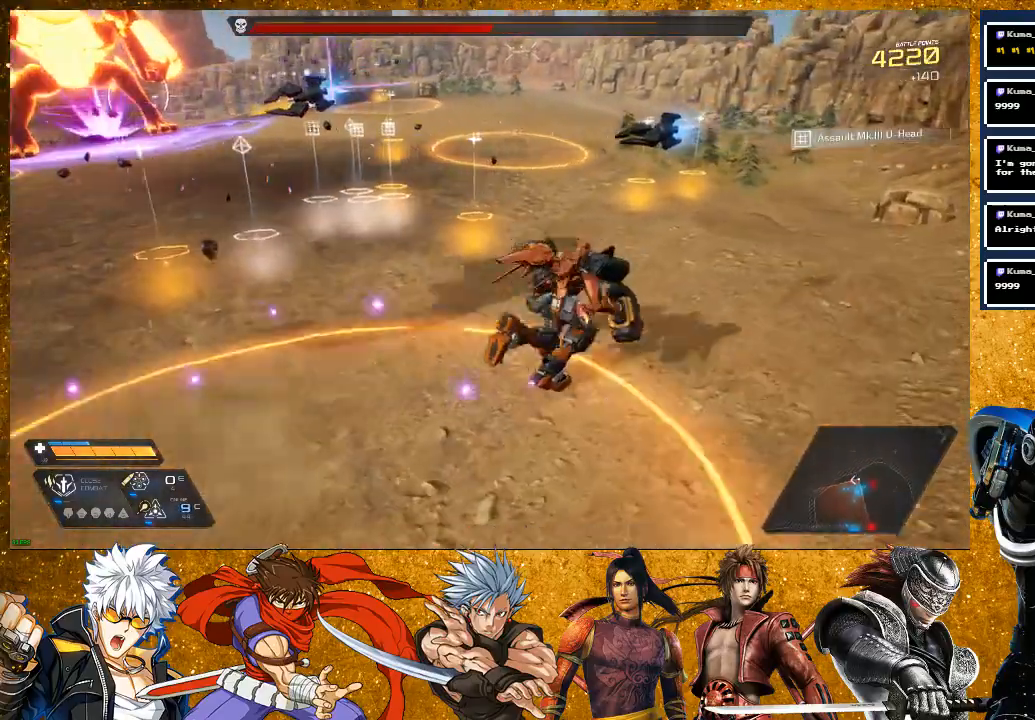
{"buttons": [], "left_stick": "up-right", "right_stick": "center", "events": [[150, "left_stick", "up-right"], [300, "right_stick", "center"]]}
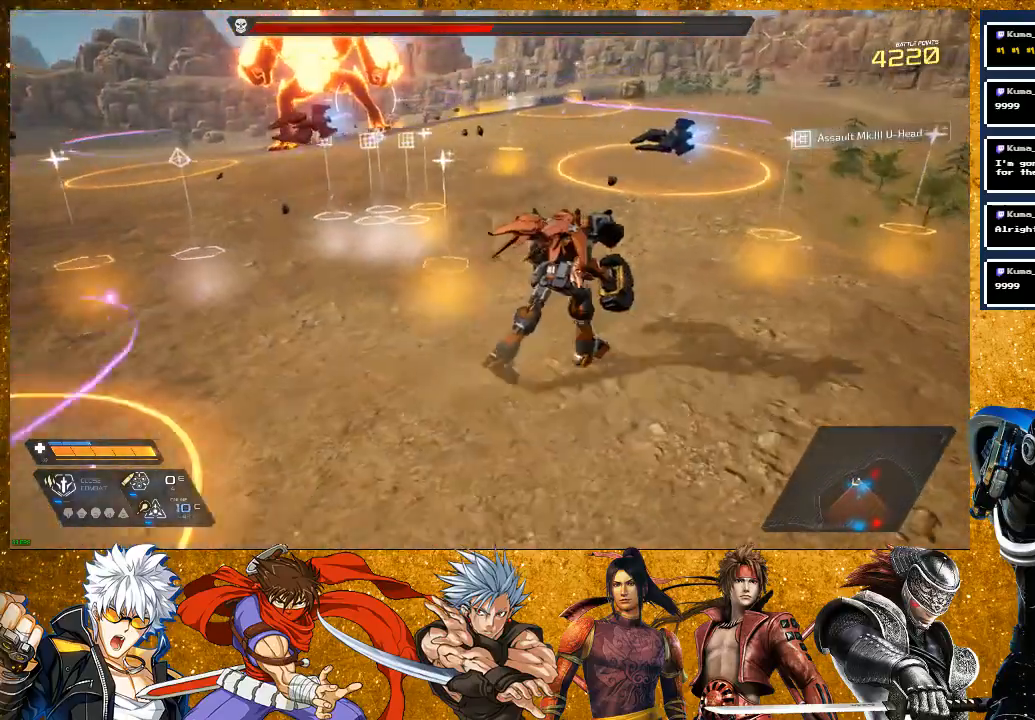
{"buttons": [], "left_stick": "left", "right_stick": "center", "events": [[17, "left_stick", "right"], [33, "right_stick", "left"], [350, "left_stick", "center"], [400, "left_stick", "left"], [417, "right_stick", "center"]]}
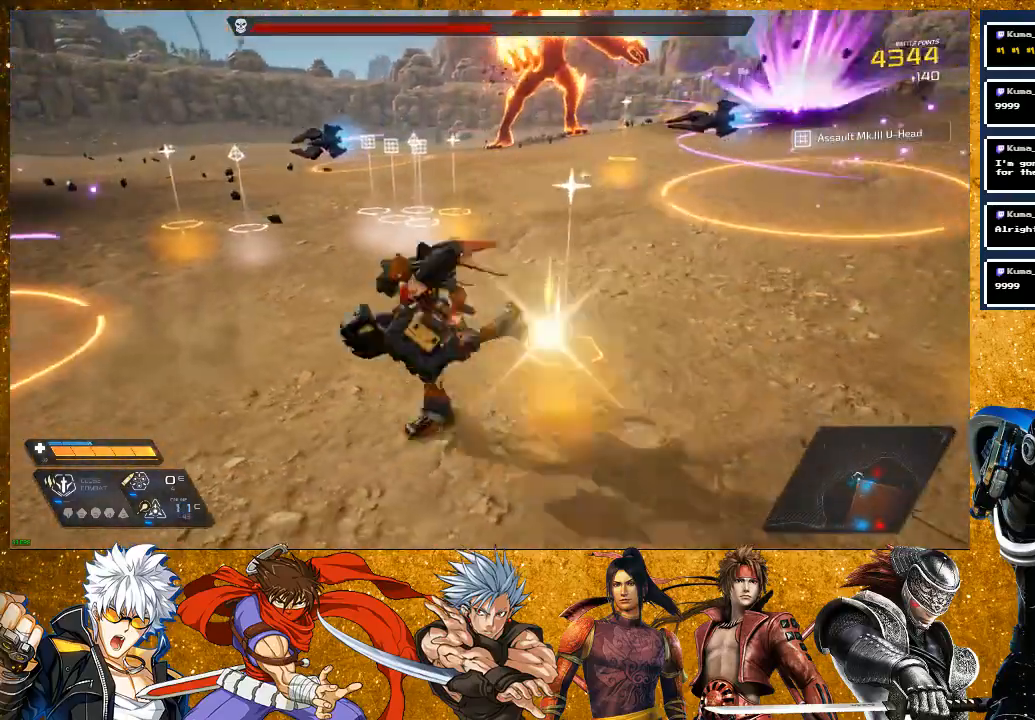
{"buttons": [], "left_stick": "up", "right_stick": "center", "events": [[33, "left_stick", "up-left"], [150, "left_stick", "up"]]}
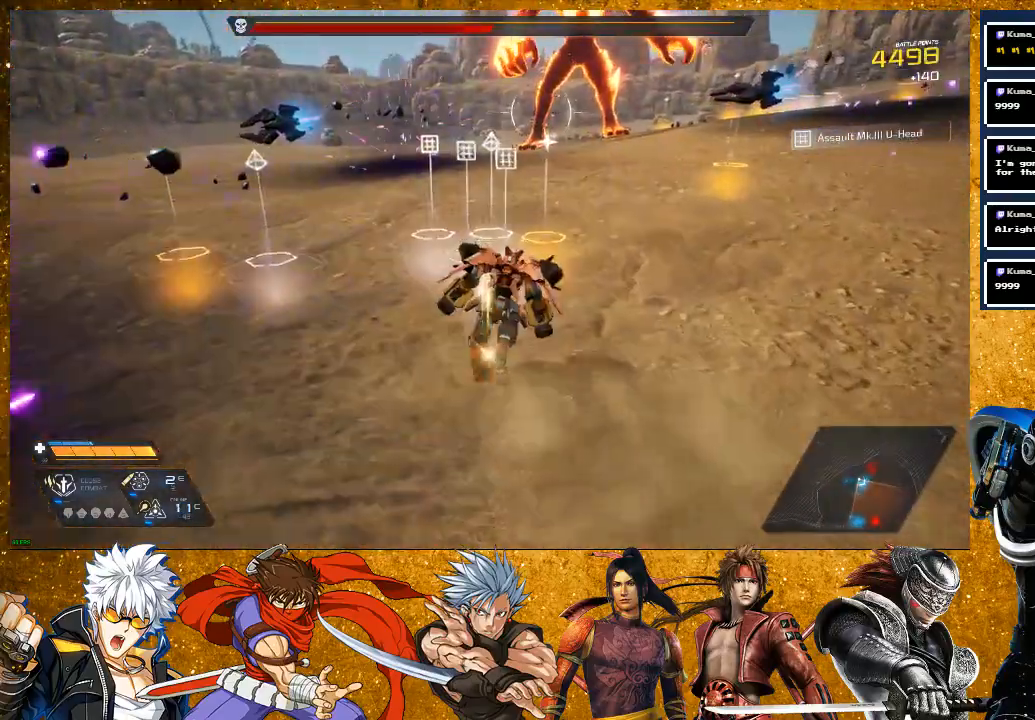
{"buttons": [], "left_stick": "up", "right_stick": "center", "events": []}
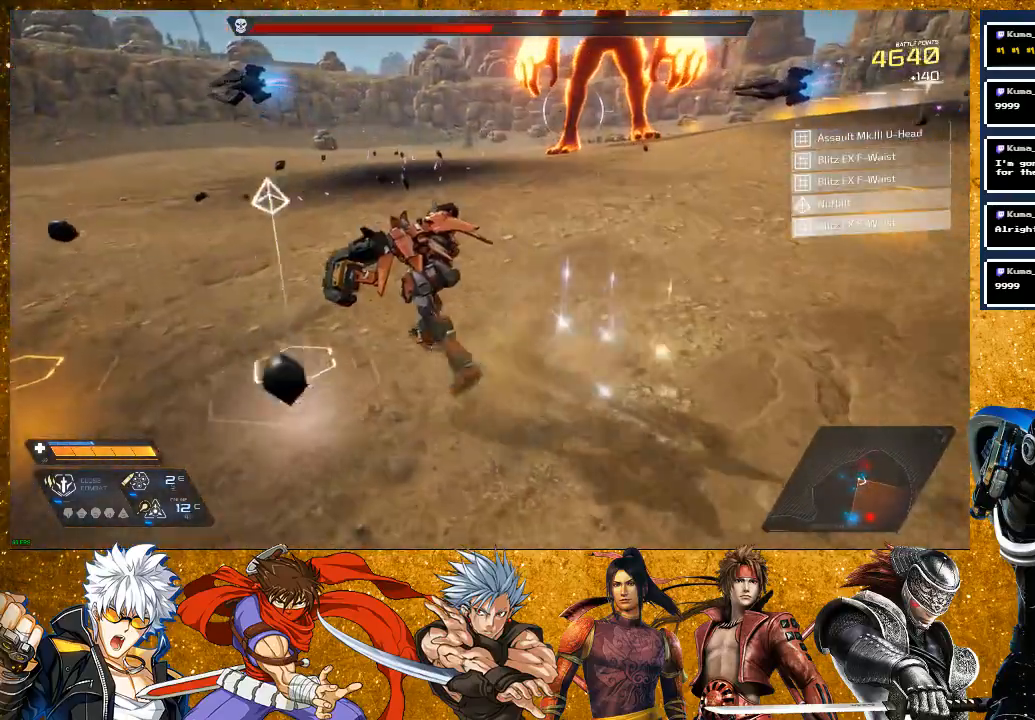
{"buttons": [], "left_stick": "up-left", "right_stick": "right", "events": [[250, "right_stick", "right"], [333, "left_stick", "up-left"]]}
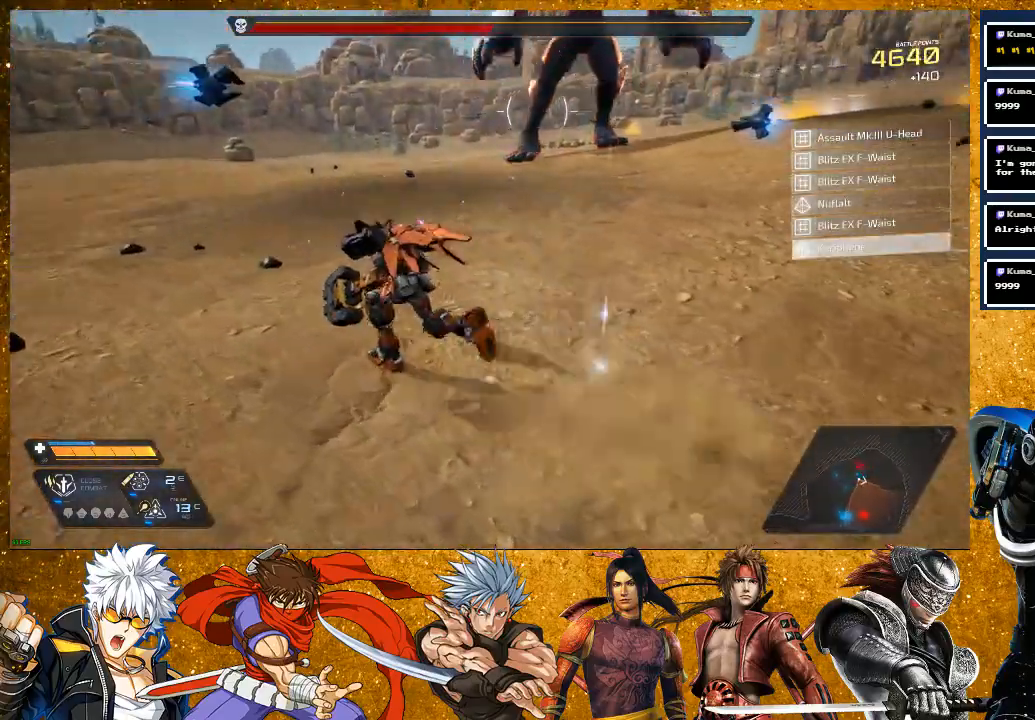
{"buttons": [], "left_stick": "left", "right_stick": "right", "events": [[317, "right_stick", "center"], [467, "right_stick", "right"], [500, "left_stick", "left"]]}
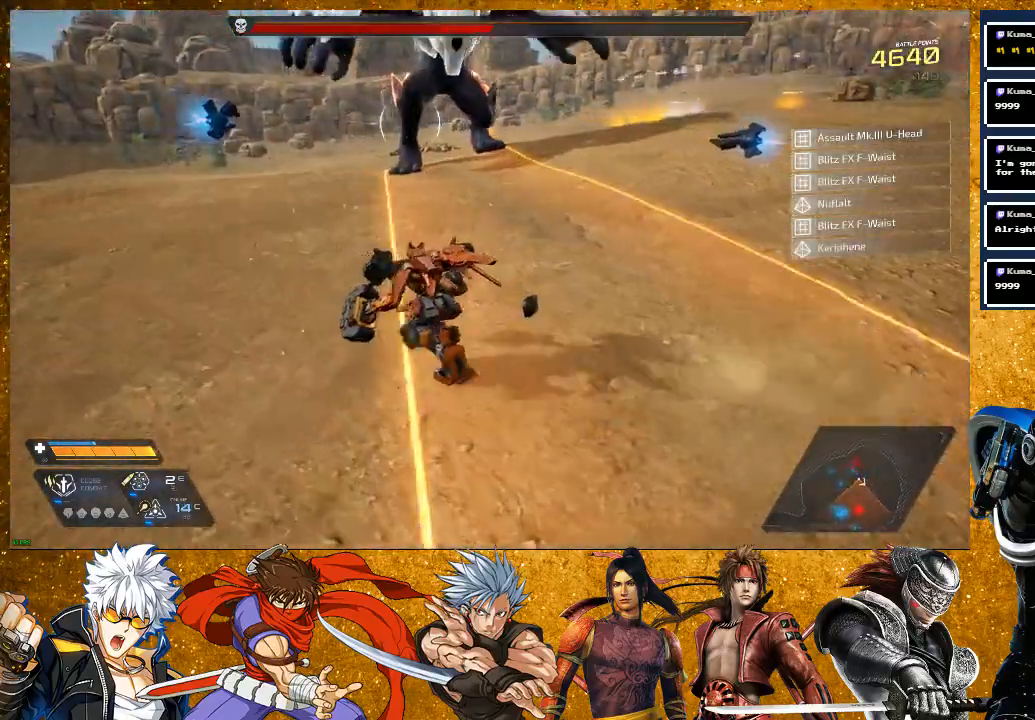
{"buttons": [], "left_stick": "down", "right_stick": "right", "events": [[117, "left_stick", "down-left"], [400, "left_stick", "down"]]}
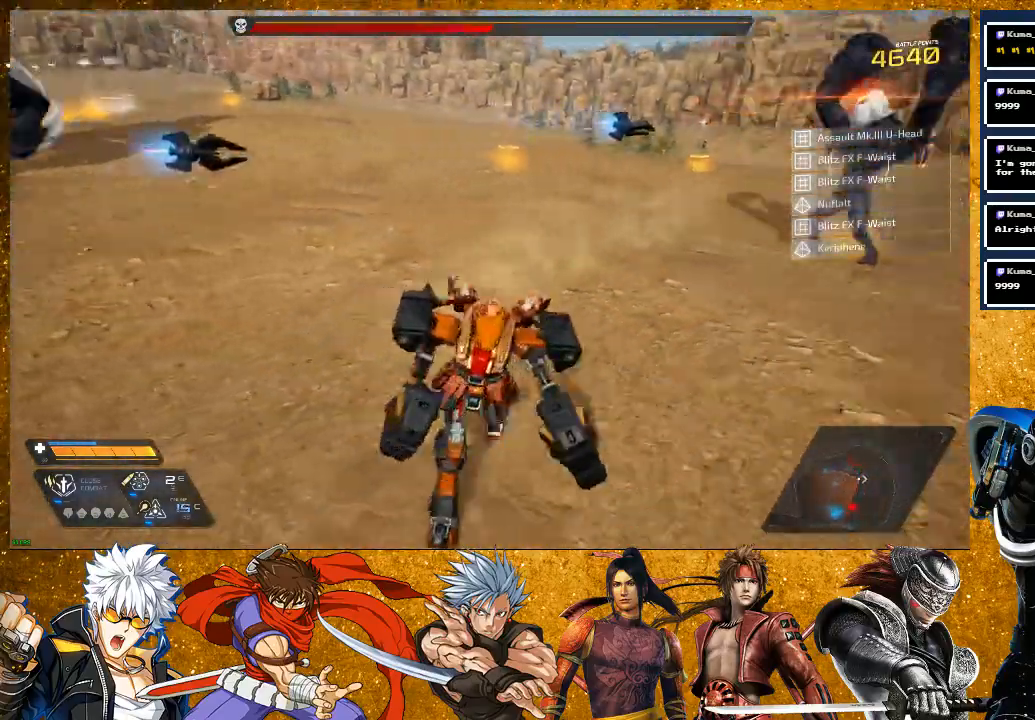
{"buttons": [], "left_stick": "center", "right_stick": "center", "events": [[333, "right_stick", "center"], [483, "left_stick", "center"]]}
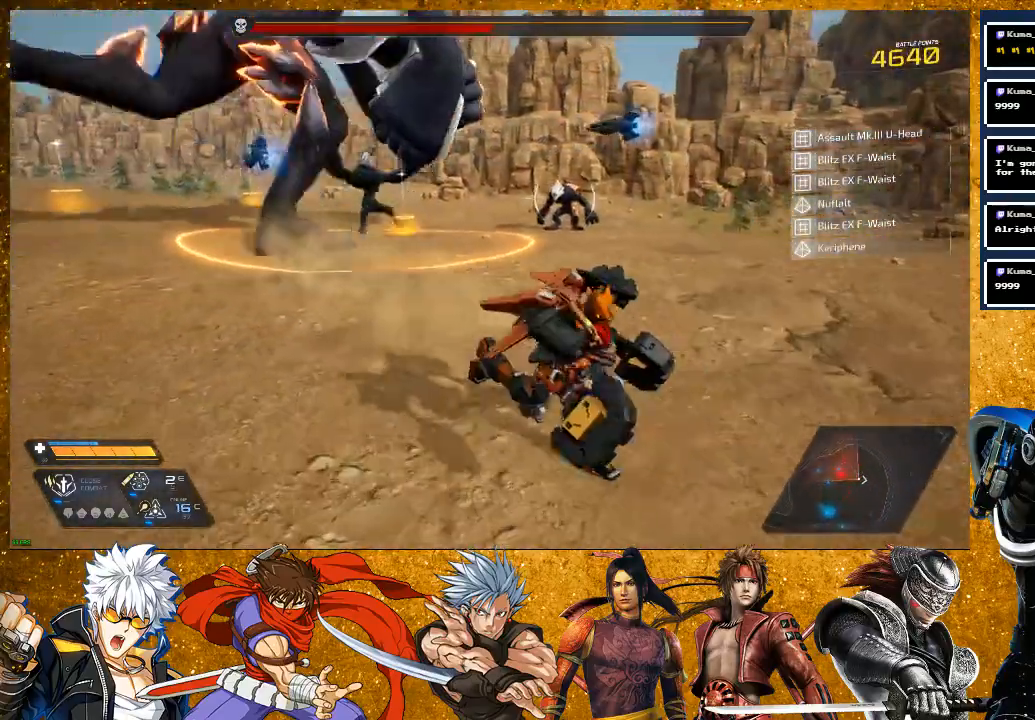
{"buttons": ["R2"], "left_stick": "up", "right_stick": "center", "events": [[200, "left_stick", "up-right"], [383, "R2", "down"], [433, "left_stick", "up"]]}